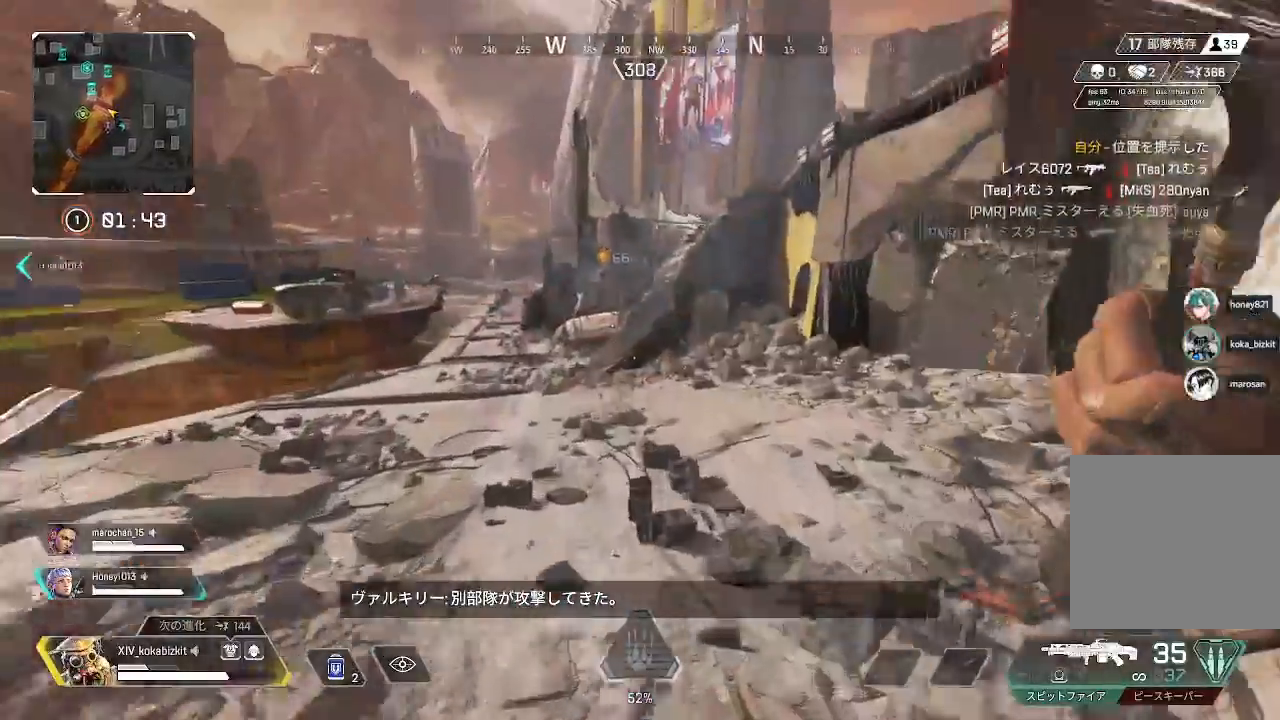
Gameplay with a controller (PlayStation layout); each line is a JSON object with the inputs held at the frame after it (dt_ms = milliseconds from this image to that frame). "events" lists button and stick changes between this image and that frame as [ms after this image, input, new state], when the widget could be followed in between. Not read: SELECT.
{"dt_ms": 500, "buttons": [], "left_stick": "up", "right_stick": "center", "events": []}
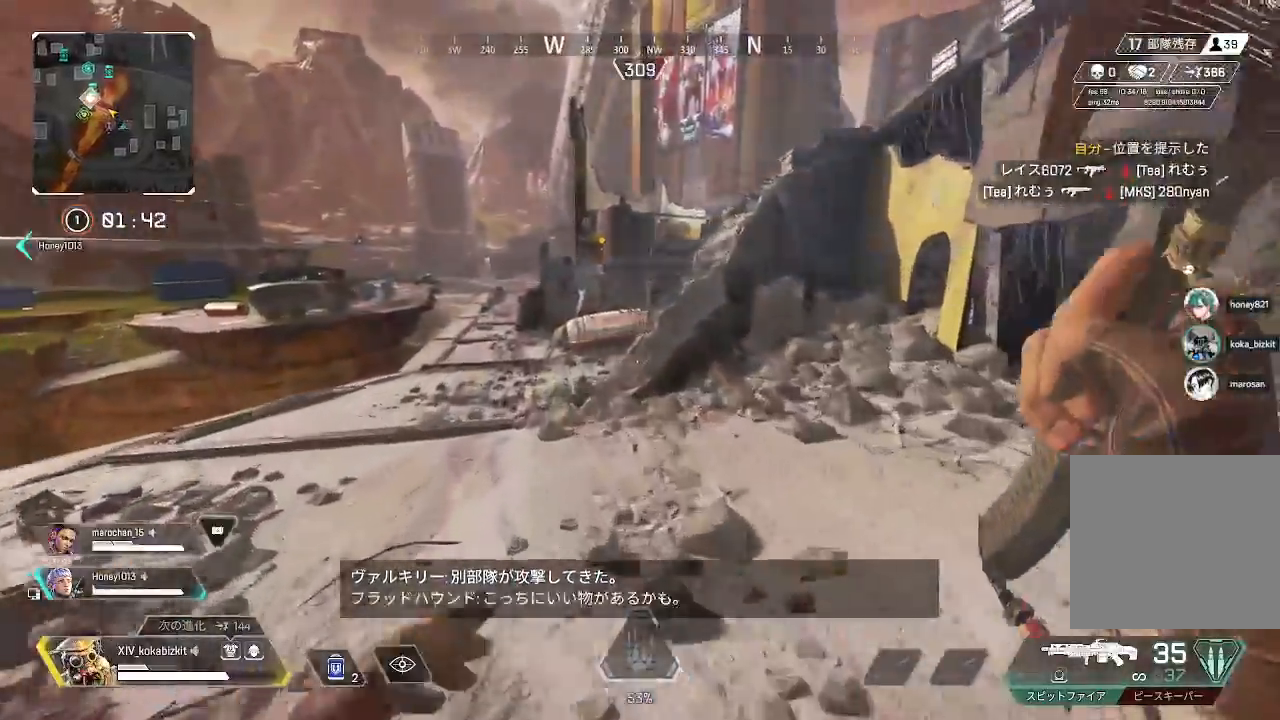
{"dt_ms": 500, "buttons": ["L1"], "left_stick": "up", "right_stick": "center", "events": [[33, "L1", "down"], [367, "R3", "down"], [467, "R3", "up"]]}
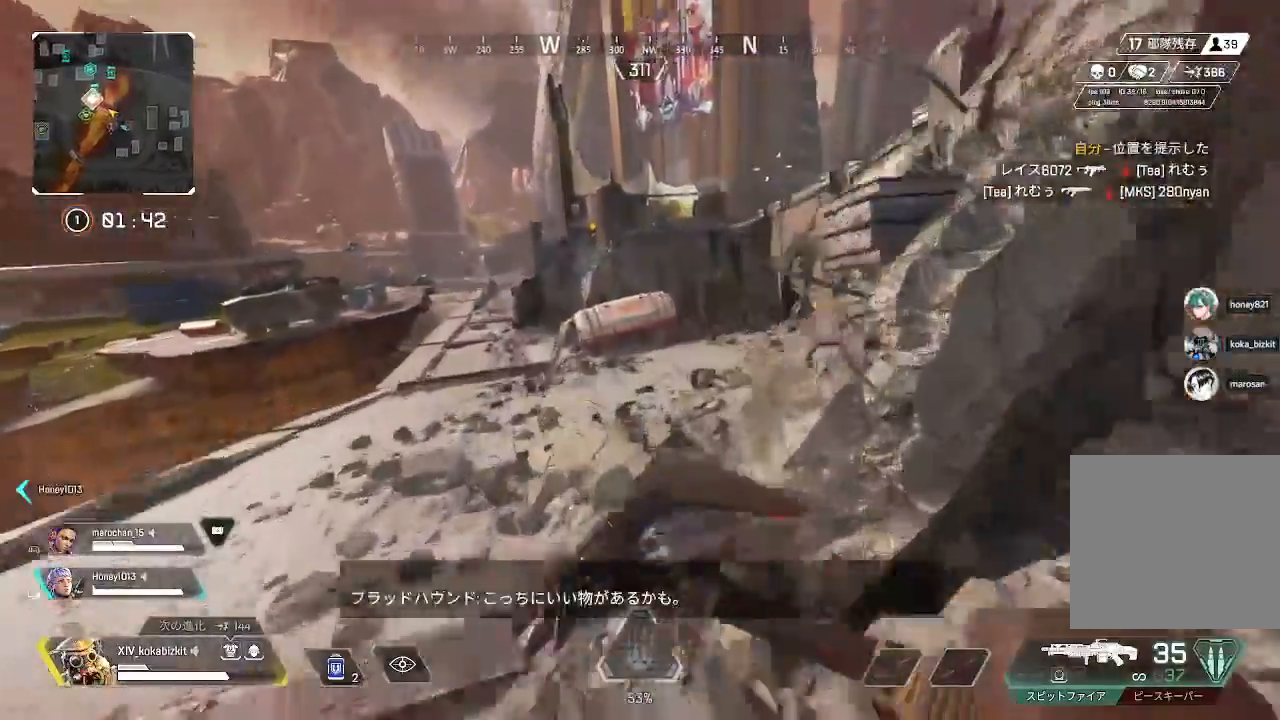
{"dt_ms": 500, "buttons": ["L1"], "left_stick": "up", "right_stick": "center"}
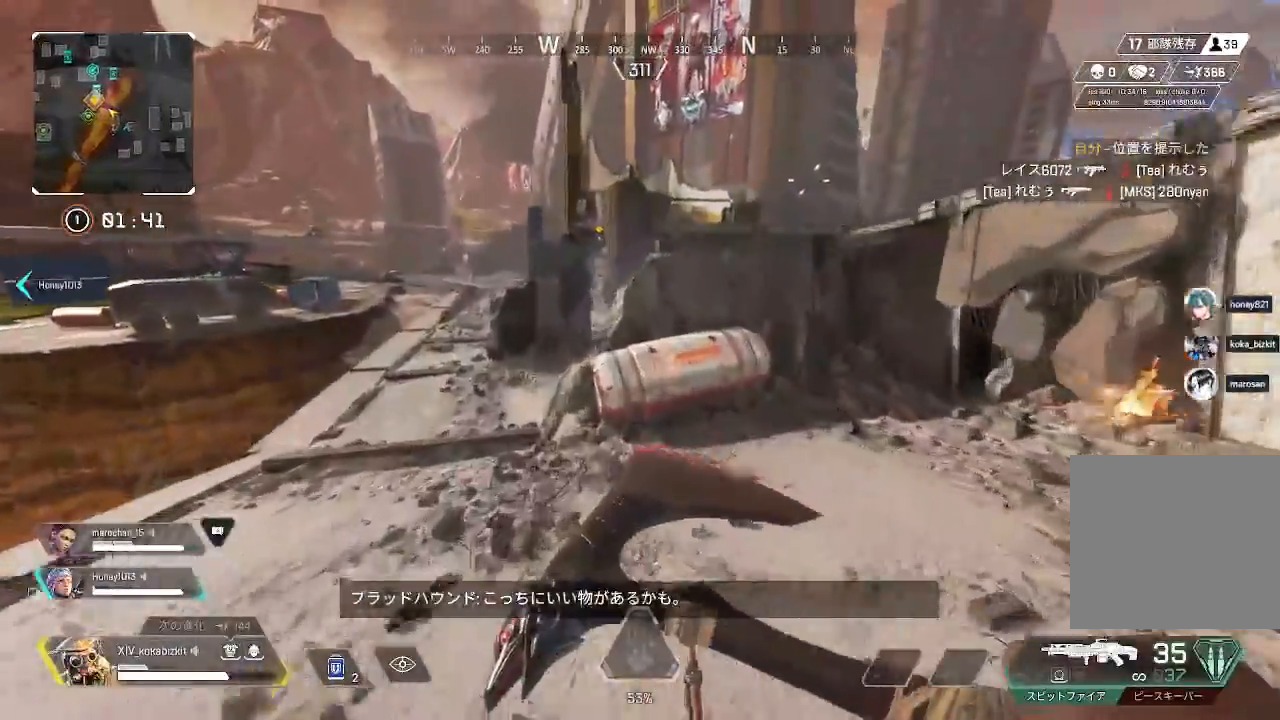
{"dt_ms": 500, "buttons": ["R2"], "left_stick": "up", "right_stick": "left", "events": [[217, "R2", "down"], [317, "R2", "up"], [367, "L1", "up"], [400, "right_stick", "up-left"], [417, "R2", "down"], [467, "right_stick", "left"]]}
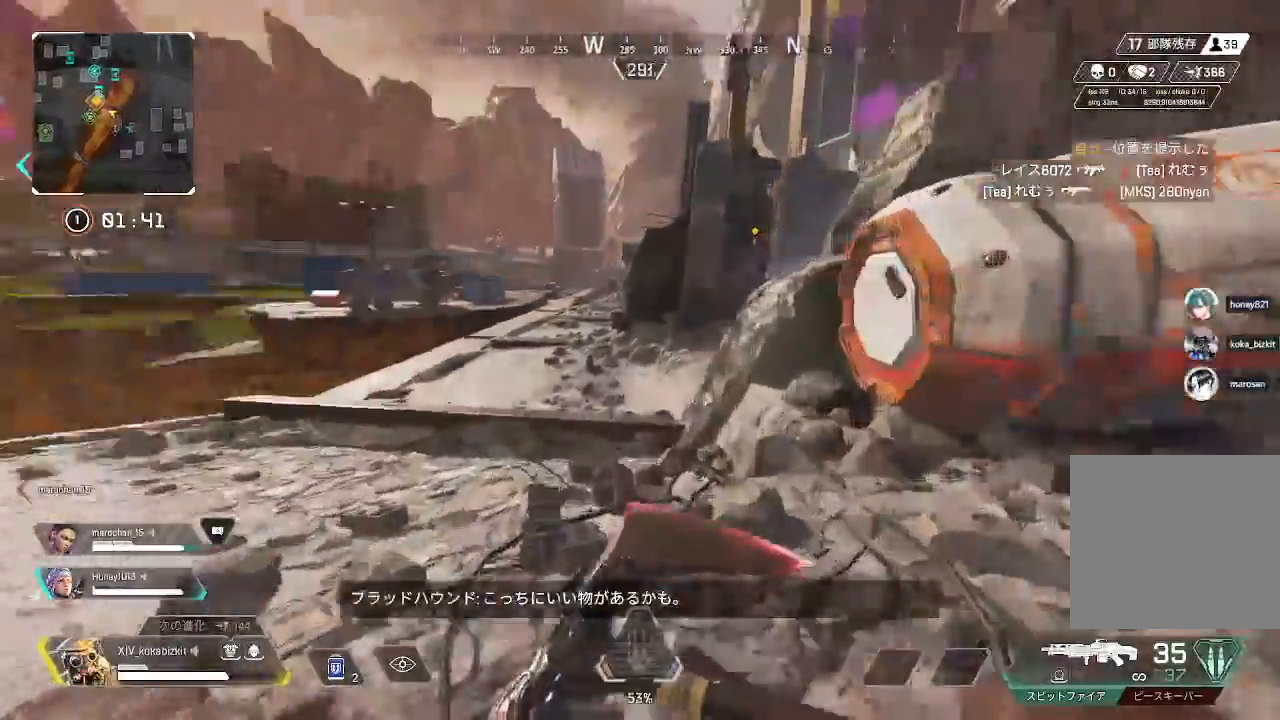
{"dt_ms": 1000, "buttons": [], "left_stick": "up", "right_stick": "left"}
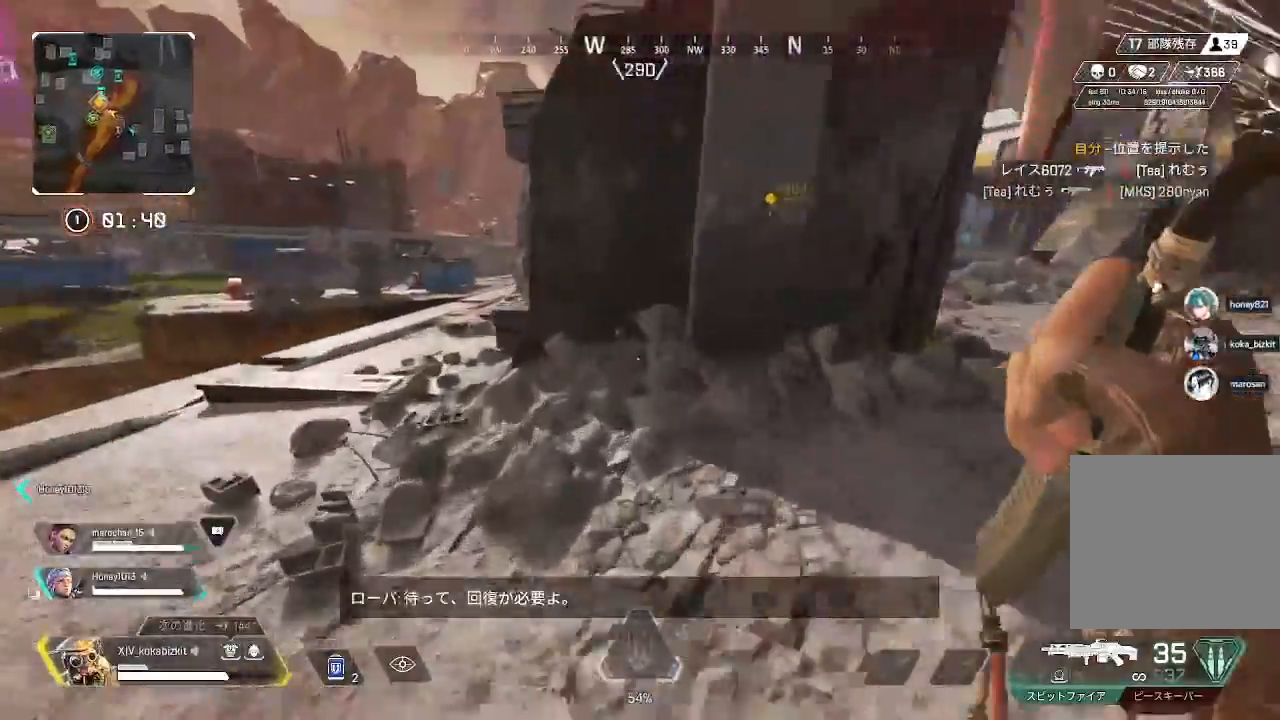
{"dt_ms": 500, "buttons": [], "left_stick": "up", "right_stick": "center", "events": [[167, "right_stick", "center"], [400, "right_stick", "right"], [500, "right_stick", "center"]]}
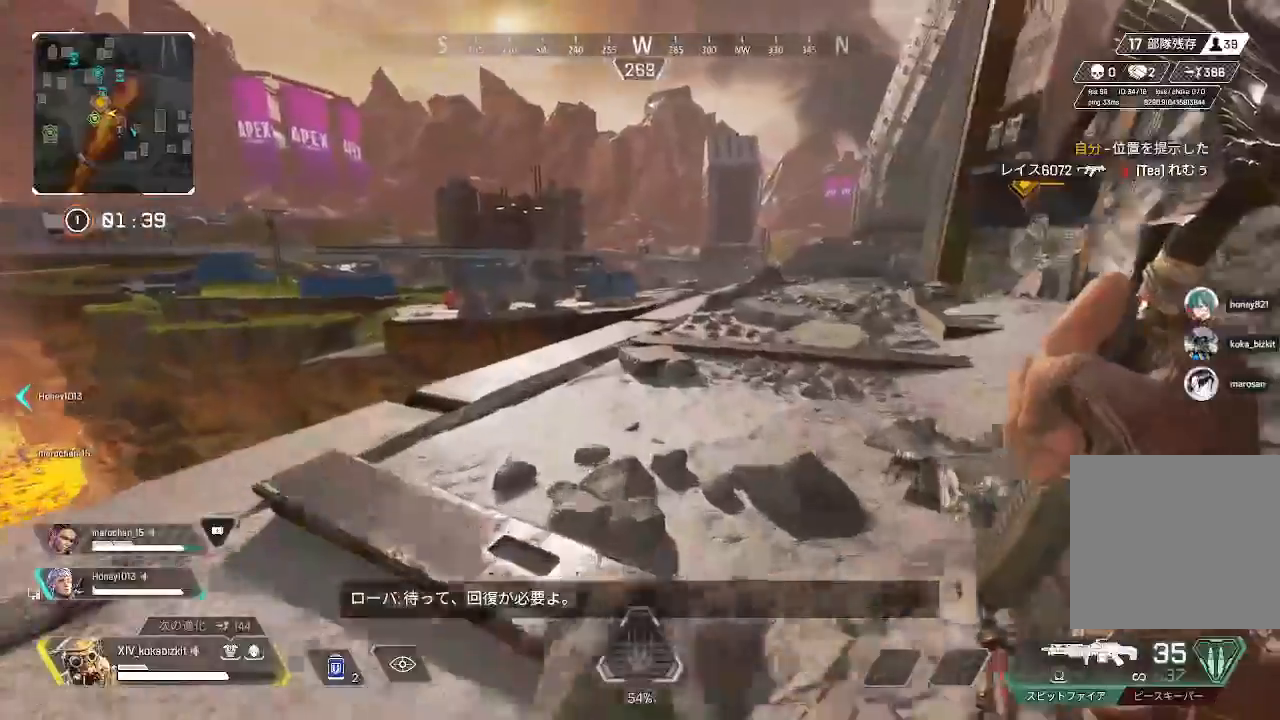
{"dt_ms": 500, "buttons": ["L1"], "left_stick": "up", "right_stick": "center", "events": [[500, "L1", "down"]]}
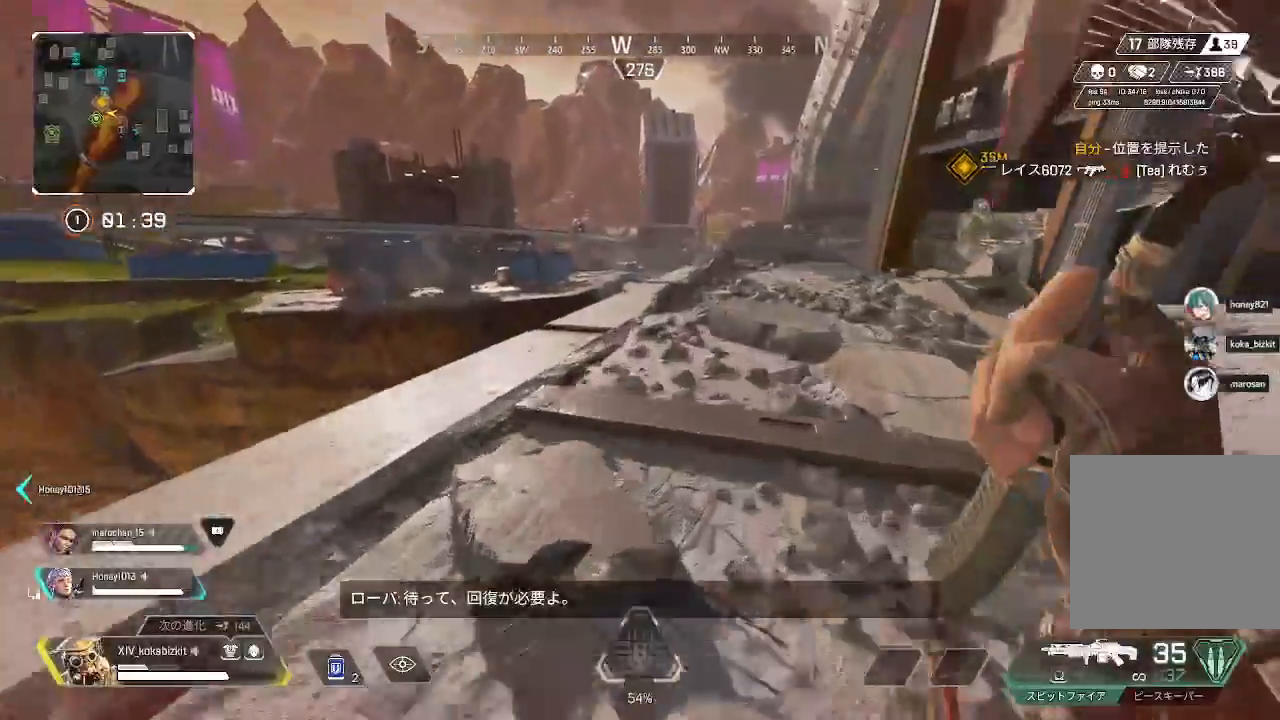
{"dt_ms": 500, "buttons": ["L1"], "left_stick": "up", "right_stick": "center"}
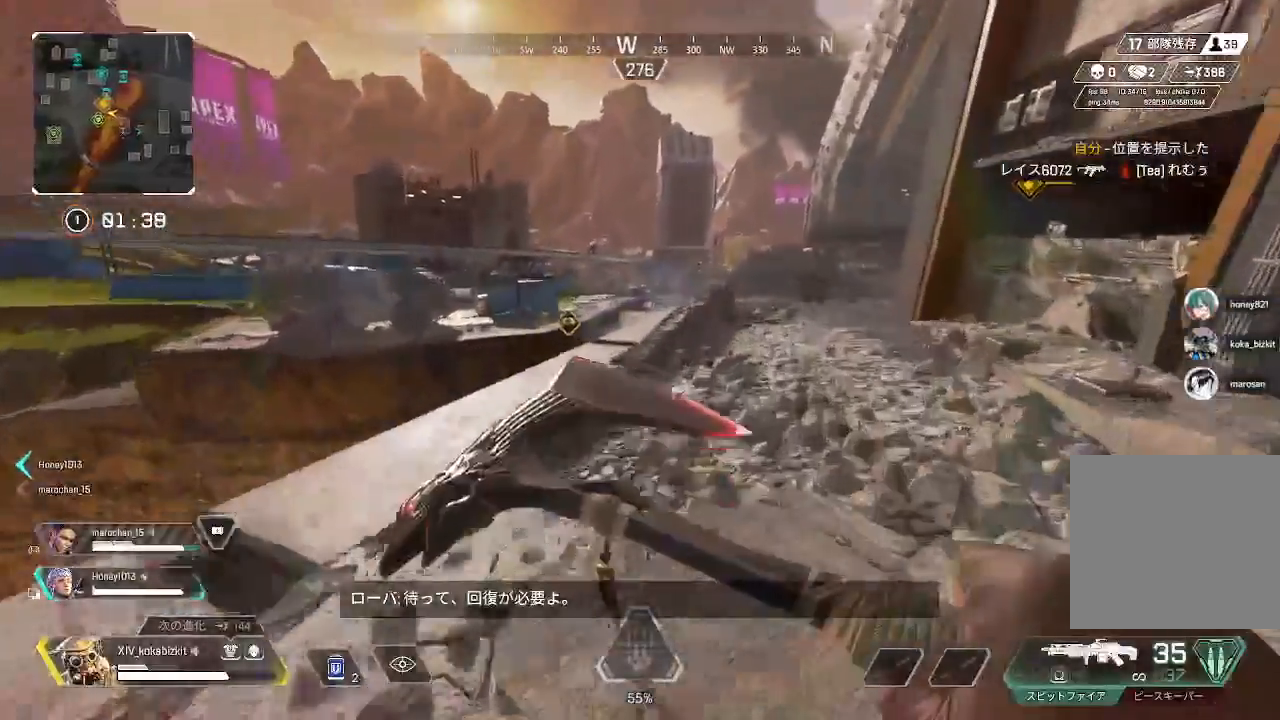
{"dt_ms": 500, "buttons": [], "left_stick": "up", "right_stick": "center", "events": [[283, "L1", "up"]]}
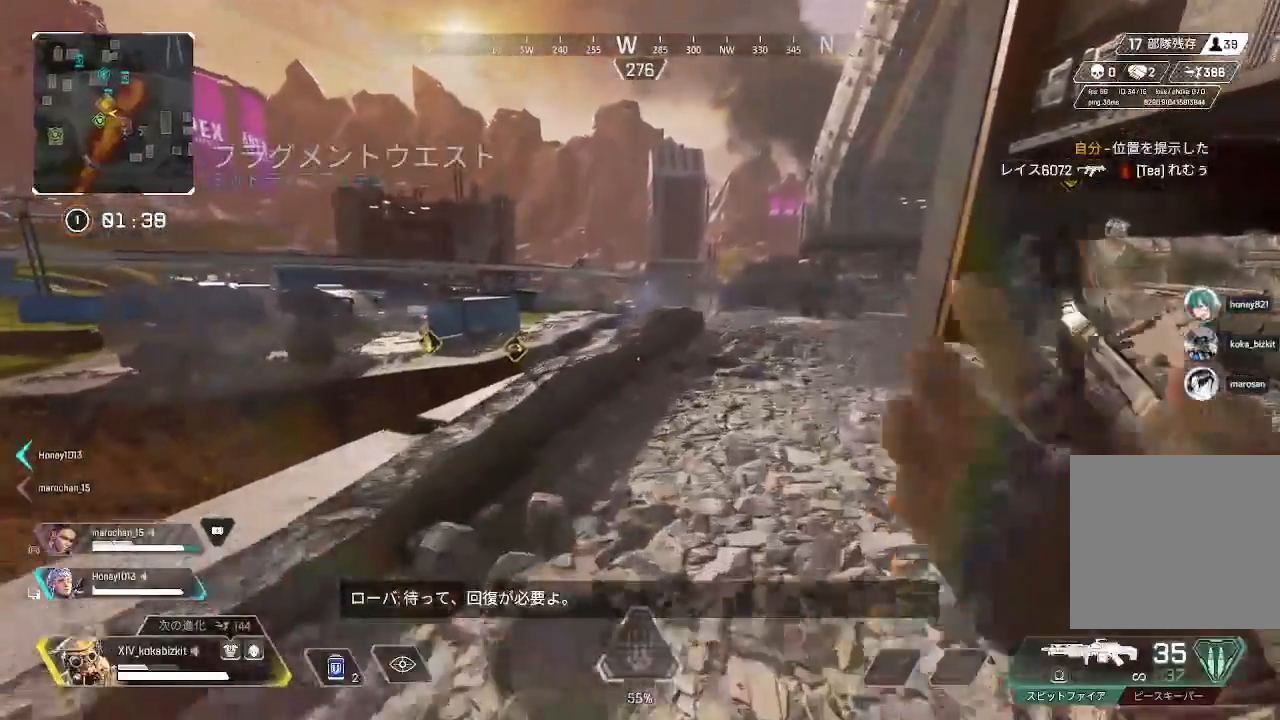
{"dt_ms": 500, "buttons": [], "left_stick": "up", "right_stick": "center", "events": [[150, "TRIANGLE", "down"], [250, "TRIANGLE", "up"]]}
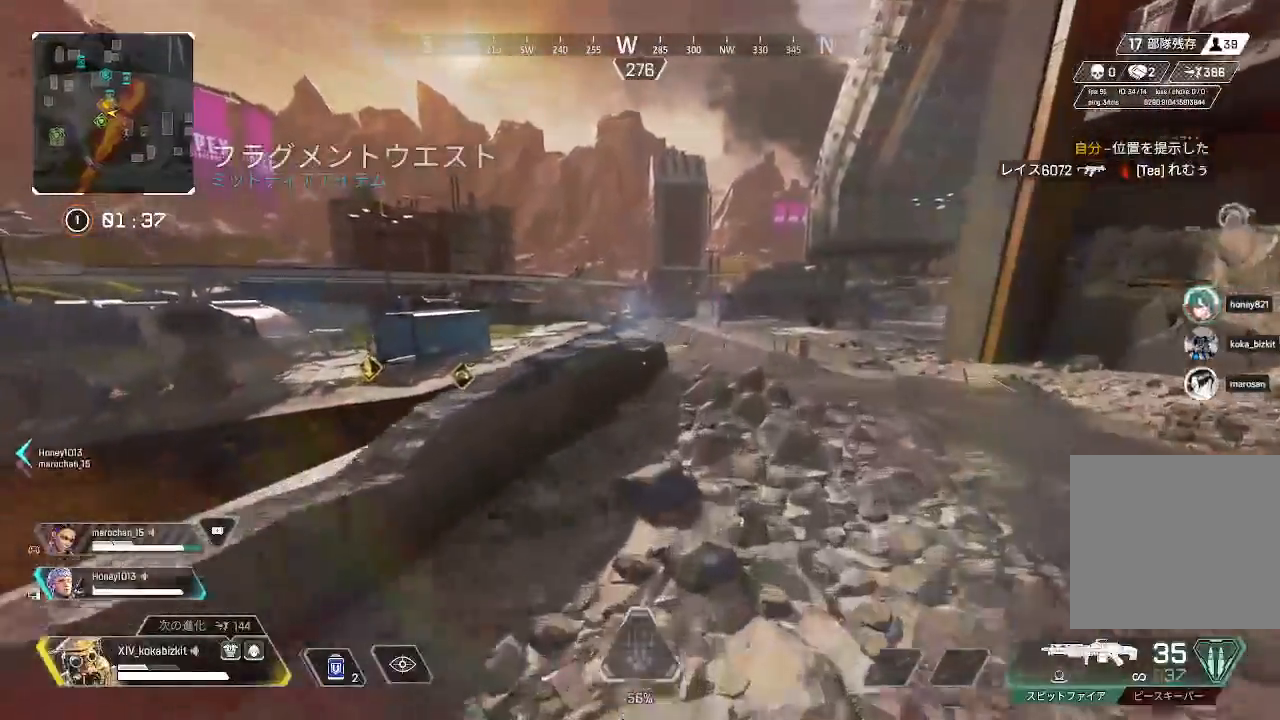
{"dt_ms": 500, "buttons": ["L2"], "left_stick": "down-left", "right_stick": "center", "events": [[50, "right_stick", "left"], [233, "left_stick", "left"], [283, "L2", "down"], [283, "right_stick", "center"], [483, "left_stick", "down-left"]]}
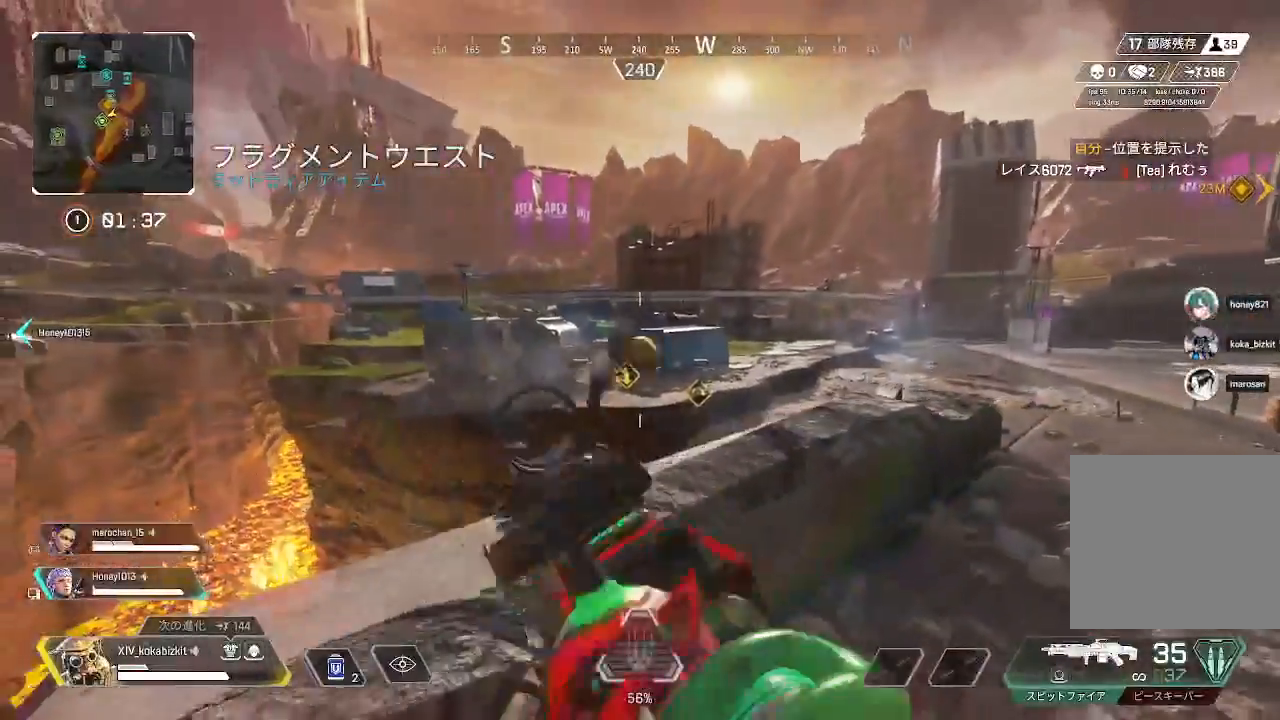
{"dt_ms": 500, "buttons": ["L2"], "left_stick": "up", "right_stick": "up", "events": [[83, "left_stick", "up-right"], [200, "left_stick", "up"], [283, "right_stick", "up"], [400, "right_stick", "center"], [483, "right_stick", "up"]]}
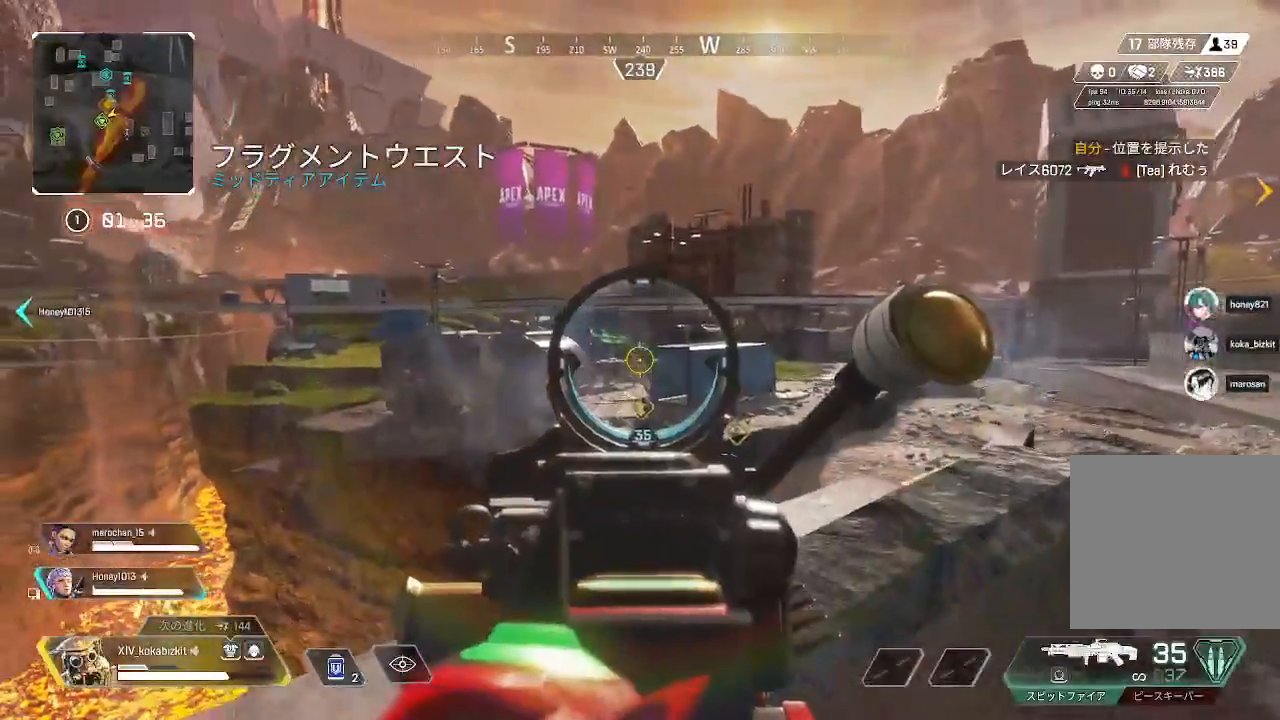
{"dt_ms": 500, "buttons": ["L2", "R1"], "left_stick": "up", "right_stick": "center", "events": [[117, "R1", "down"], [133, "right_stick", "center"], [250, "right_stick", "down"], [483, "right_stick", "center"]]}
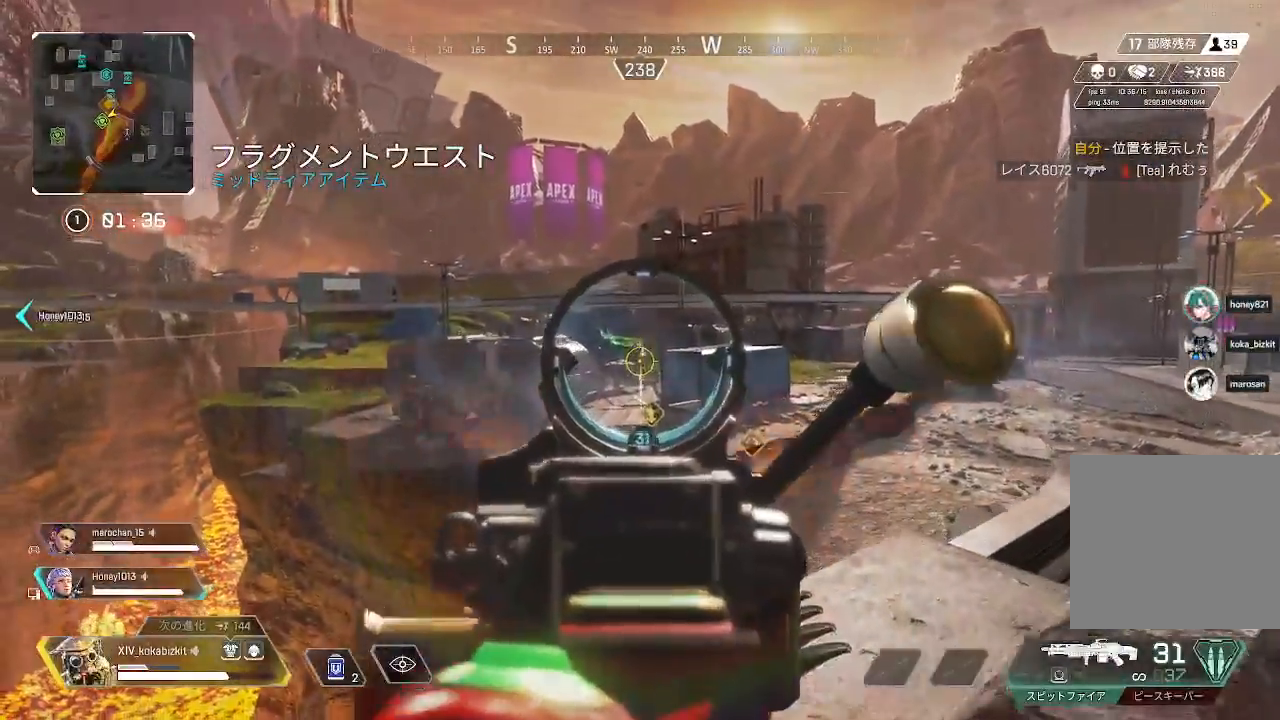
{"dt_ms": 500, "buttons": ["L2", "R1"], "left_stick": "up-right", "right_stick": "down", "events": [[367, "left_stick", "up-right"], [500, "right_stick", "down"]]}
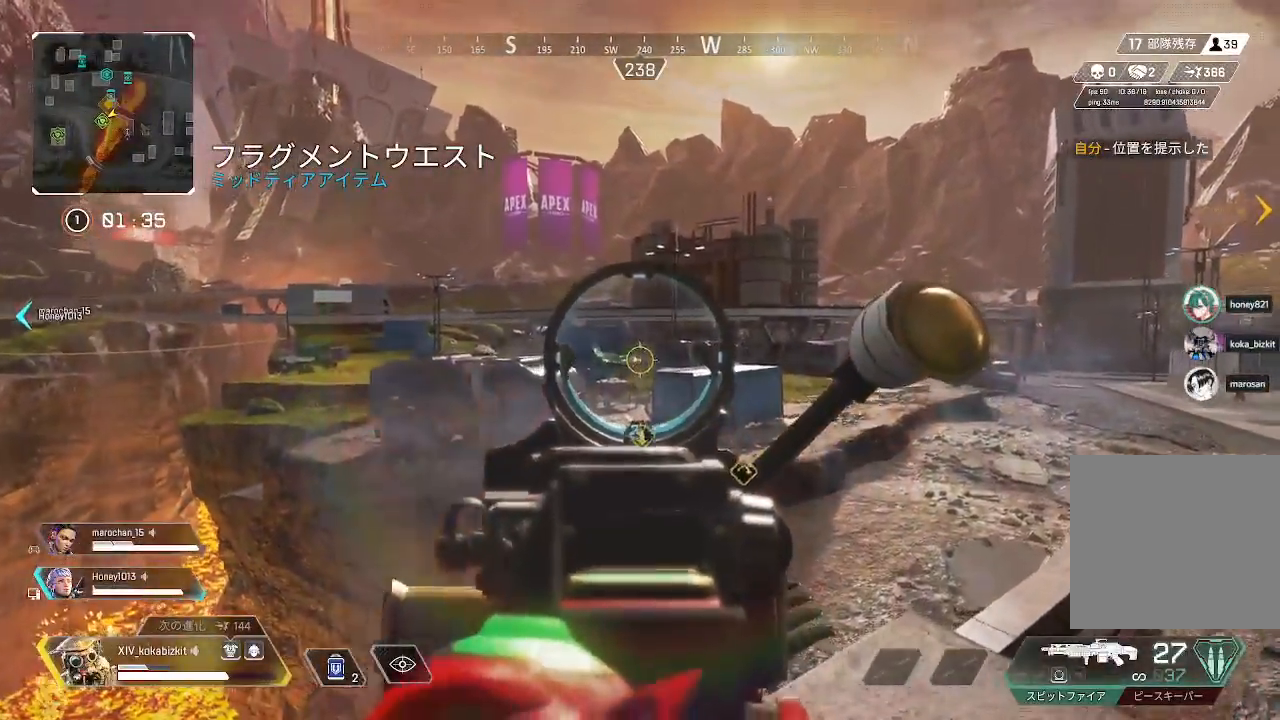
{"dt_ms": 500, "buttons": ["R2"], "left_stick": "up-right", "right_stick": "right", "events": [[117, "left_stick", "center"], [133, "right_stick", "center"], [200, "left_stick", "left"], [333, "left_stick", "center"], [367, "R1", "up"], [417, "left_stick", "right"], [450, "L2", "up"], [467, "R2", "down"], [500, "left_stick", "up-right"], [500, "right_stick", "right"]]}
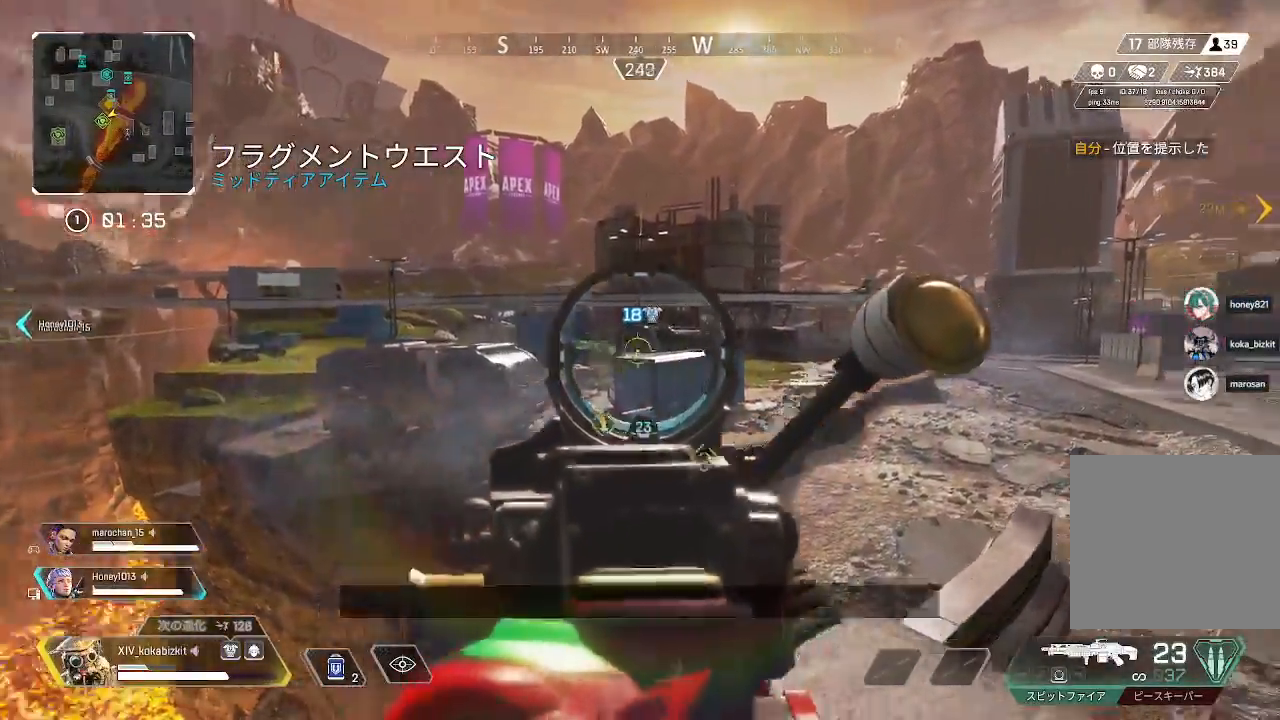
{"dt_ms": 500, "buttons": [], "left_stick": "up-right", "right_stick": "center", "events": [[50, "R2", "up"], [133, "R2", "down"], [217, "R2", "up"], [233, "right_stick", "center"]]}
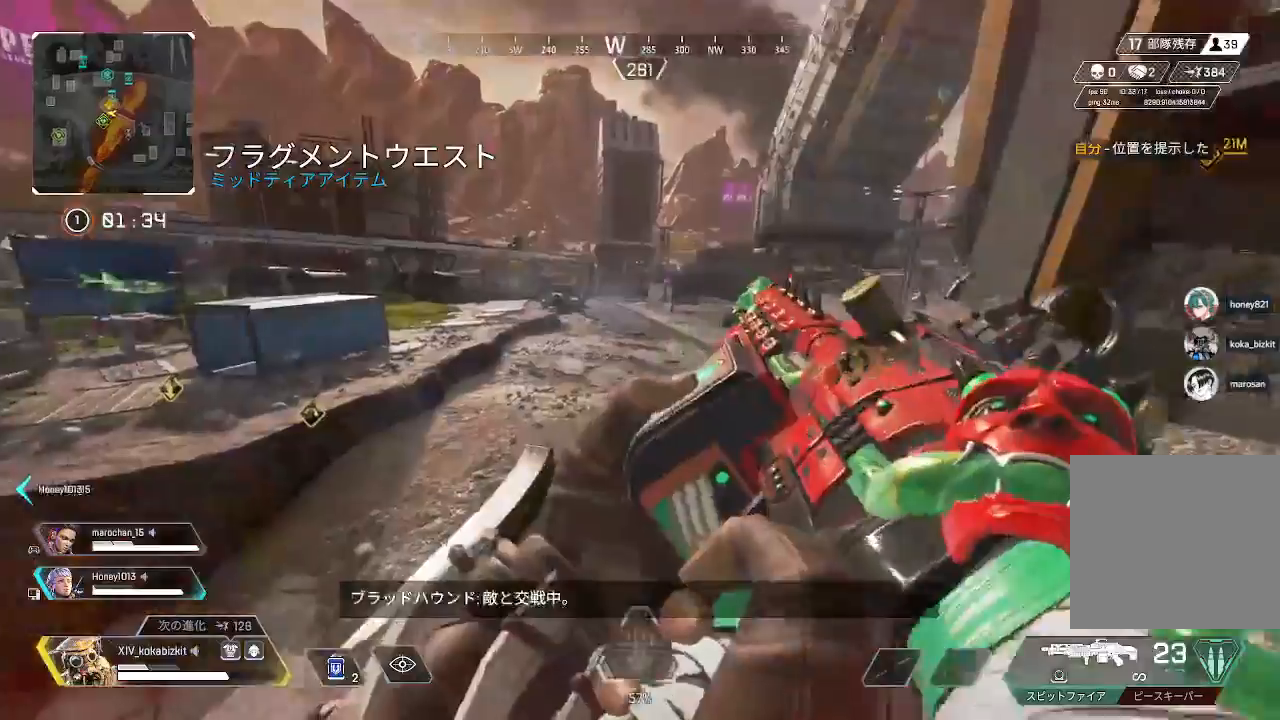
{"dt_ms": 500, "buttons": [], "left_stick": "up-right", "right_stick": "right", "events": [[200, "right_stick", "right"]]}
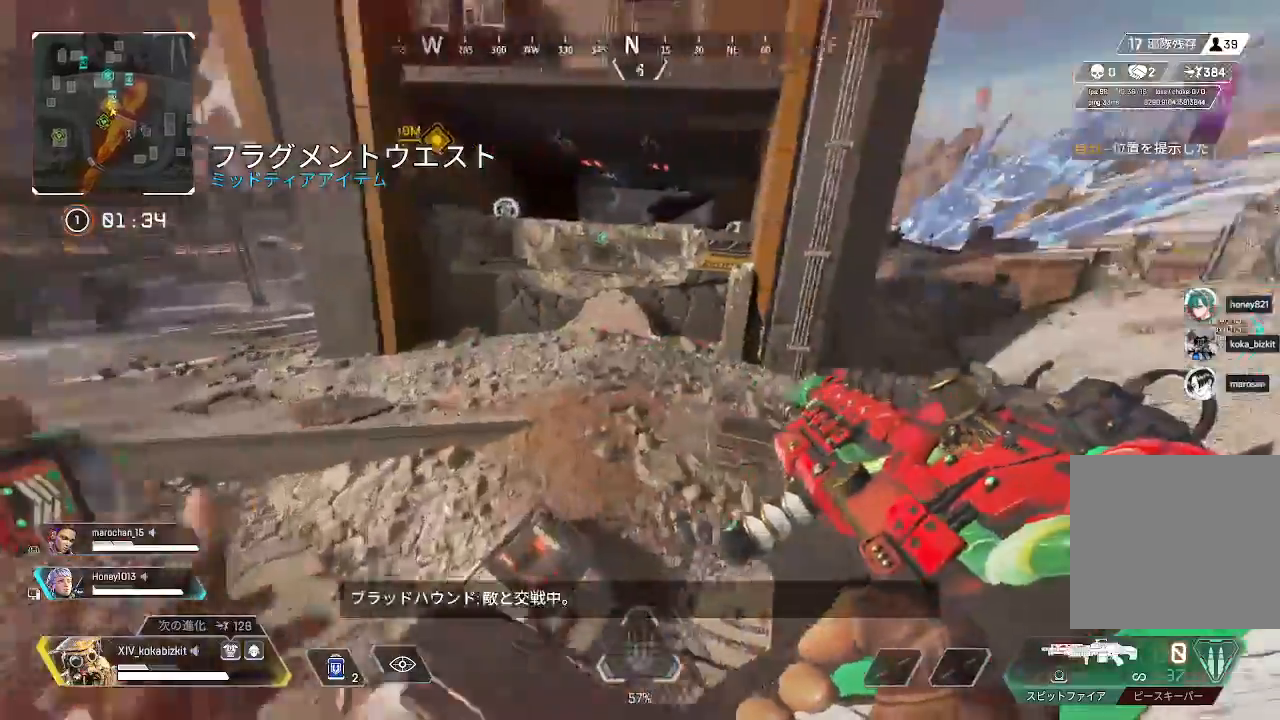
{"dt_ms": 500, "buttons": [], "left_stick": "up", "right_stick": "center", "events": [[117, "left_stick", "up"], [483, "right_stick", "center"]]}
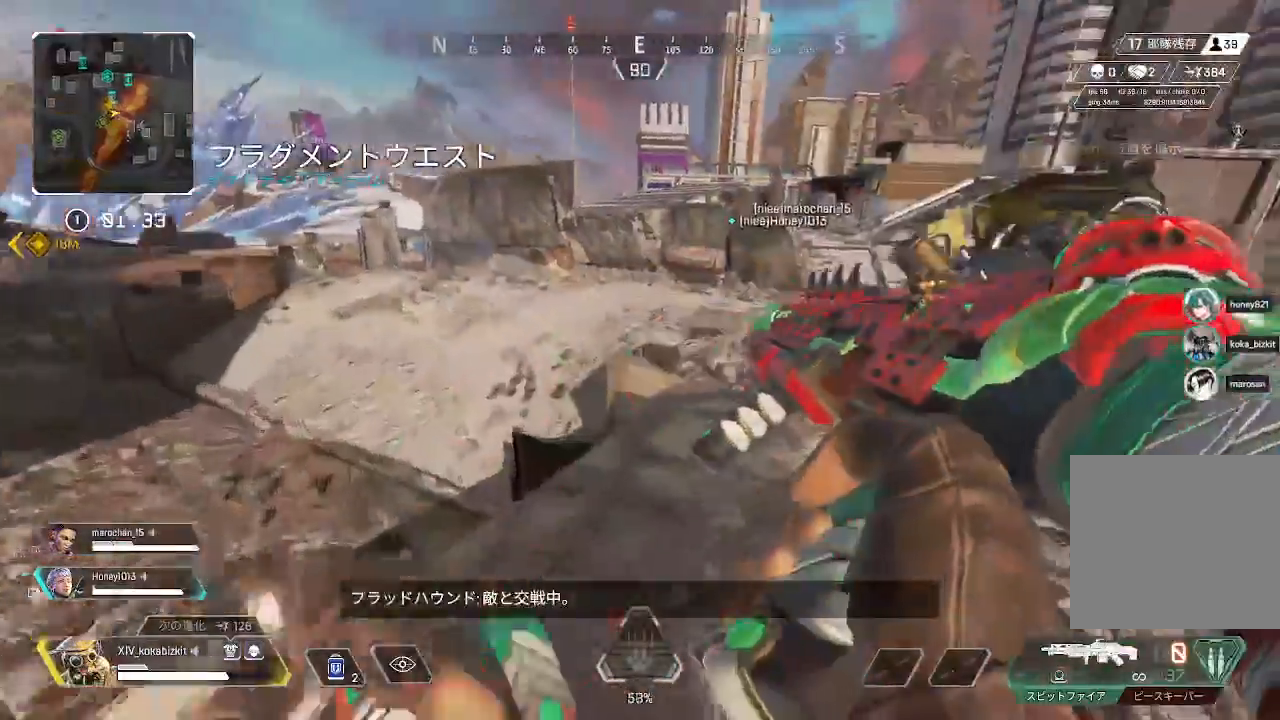
{"dt_ms": 500, "buttons": ["L1"], "left_stick": "up", "right_stick": "center", "events": [[333, "L1", "down"]]}
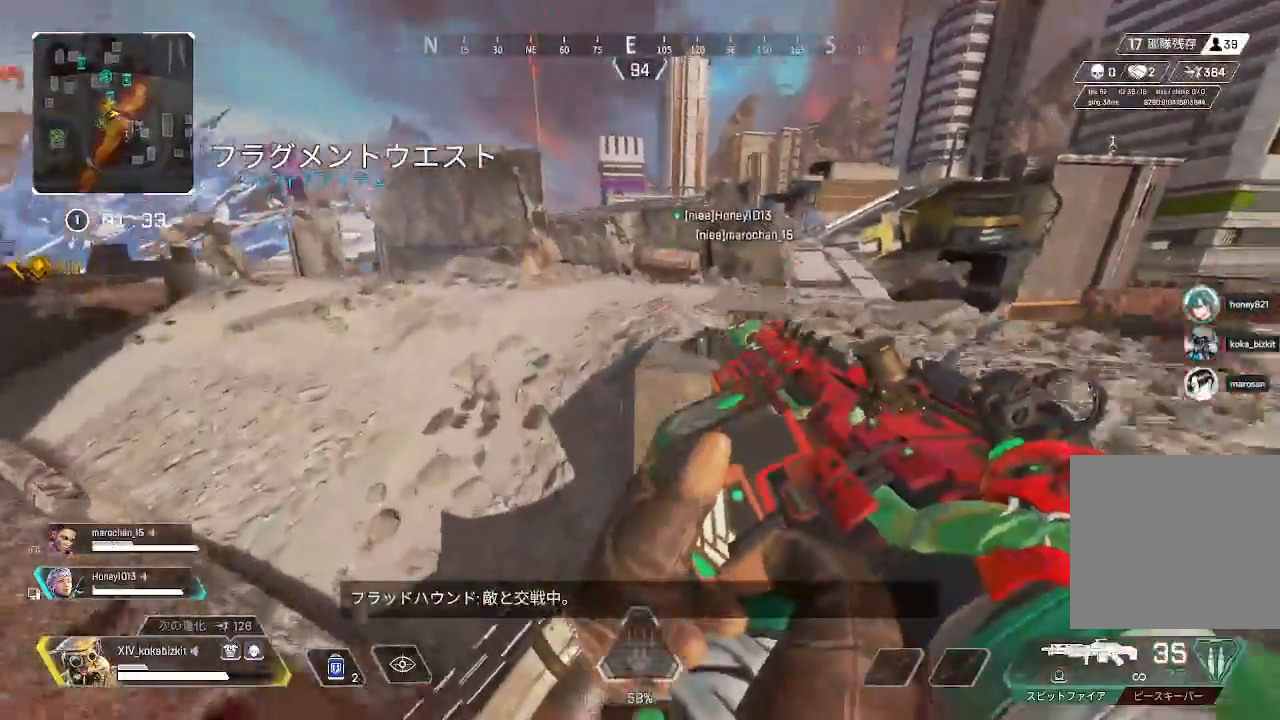
{"dt_ms": 500, "buttons": [], "left_stick": "up", "right_stick": "right", "events": [[133, "R3", "down"], [217, "R3", "up"], [233, "left_stick", "up-right"], [250, "L1", "up"], [433, "left_stick", "up"], [500, "right_stick", "right"]]}
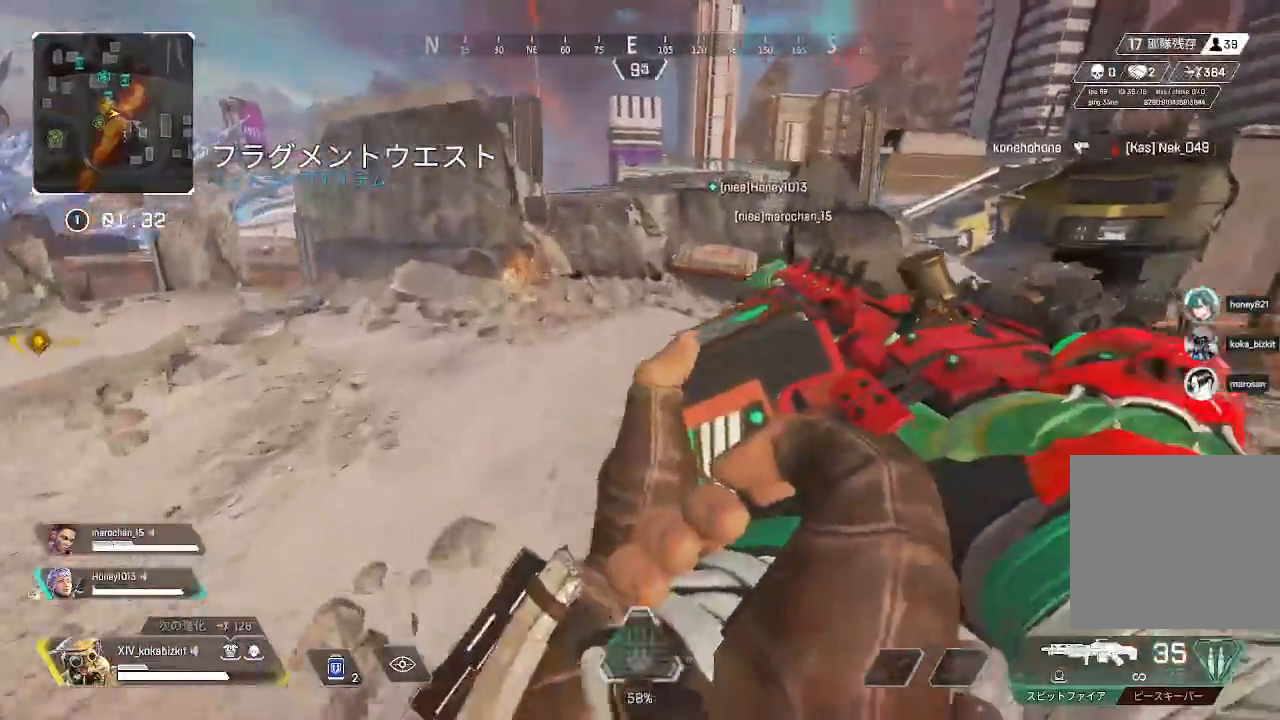
{"dt_ms": 500, "buttons": [], "left_stick": "up", "right_stick": "center"}
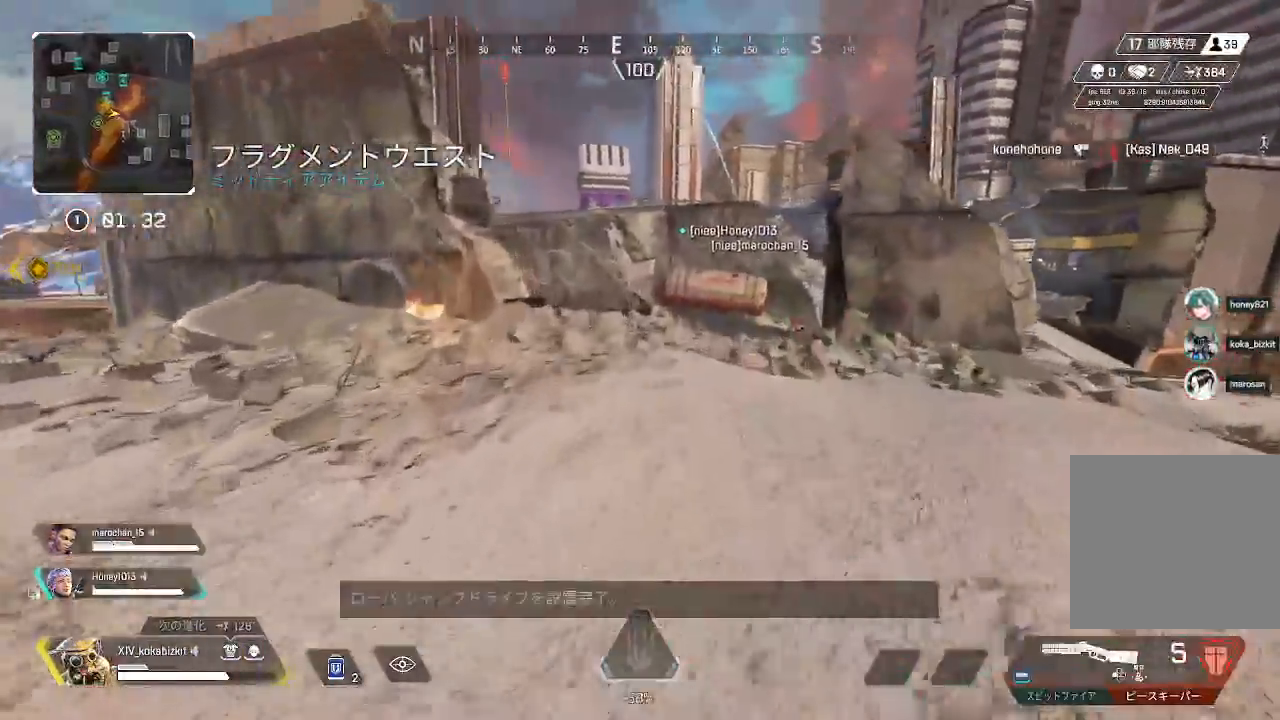
{"dt_ms": 1000, "buttons": ["L1"], "left_stick": "up", "right_stick": "center"}
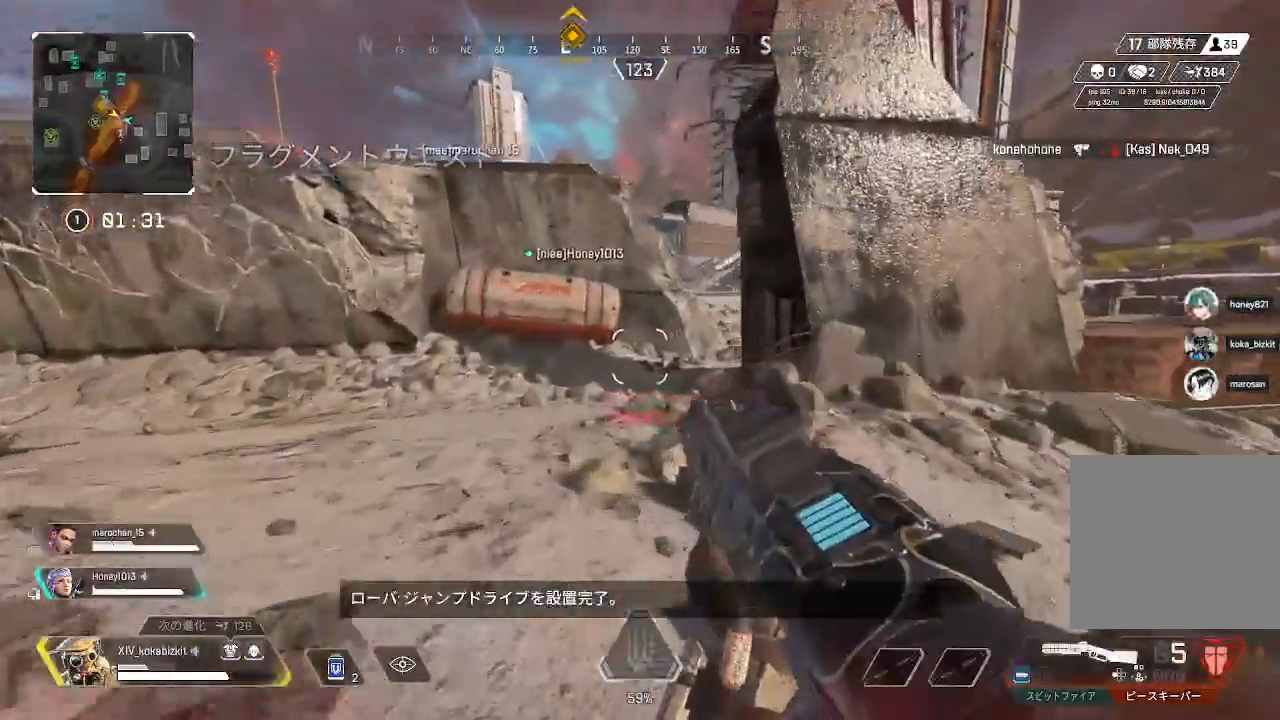
{"dt_ms": 500, "buttons": [], "left_stick": "up", "right_stick": "center", "events": [[200, "L1", "up"]]}
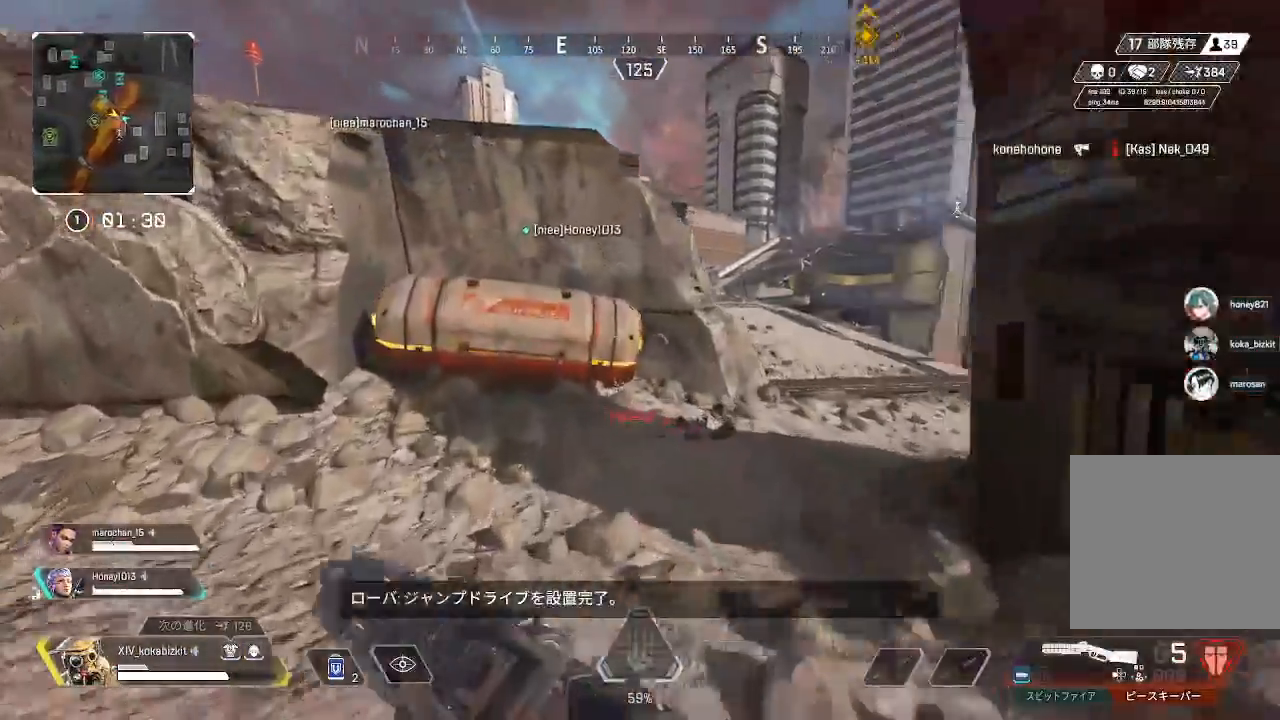
{"dt_ms": 500, "buttons": [], "left_stick": "up", "right_stick": "center", "events": [[133, "R2", "down"], [233, "R2", "up"], [333, "R2", "down"], [433, "R2", "up"]]}
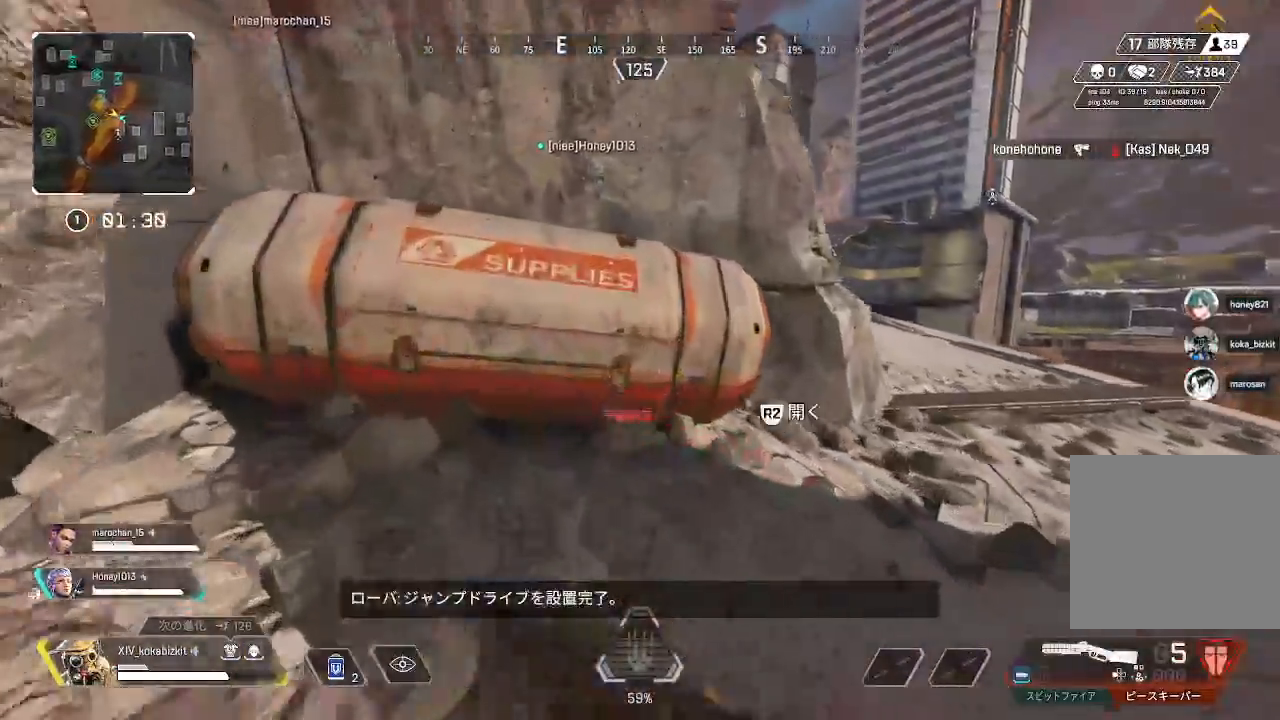
{"dt_ms": 500, "buttons": [], "left_stick": "center", "right_stick": "center", "events": [[33, "R2", "down"], [117, "R2", "up"], [150, "L1", "down"], [183, "R2", "down"], [183, "right_stick", "right"], [233, "left_stick", "down"], [250, "L1", "up"], [267, "right_stick", "center"], [283, "R2", "up"], [317, "right_stick", "down"], [383, "R2", "down"], [450, "right_stick", "center"], [467, "R2", "up"], [500, "left_stick", "center"]]}
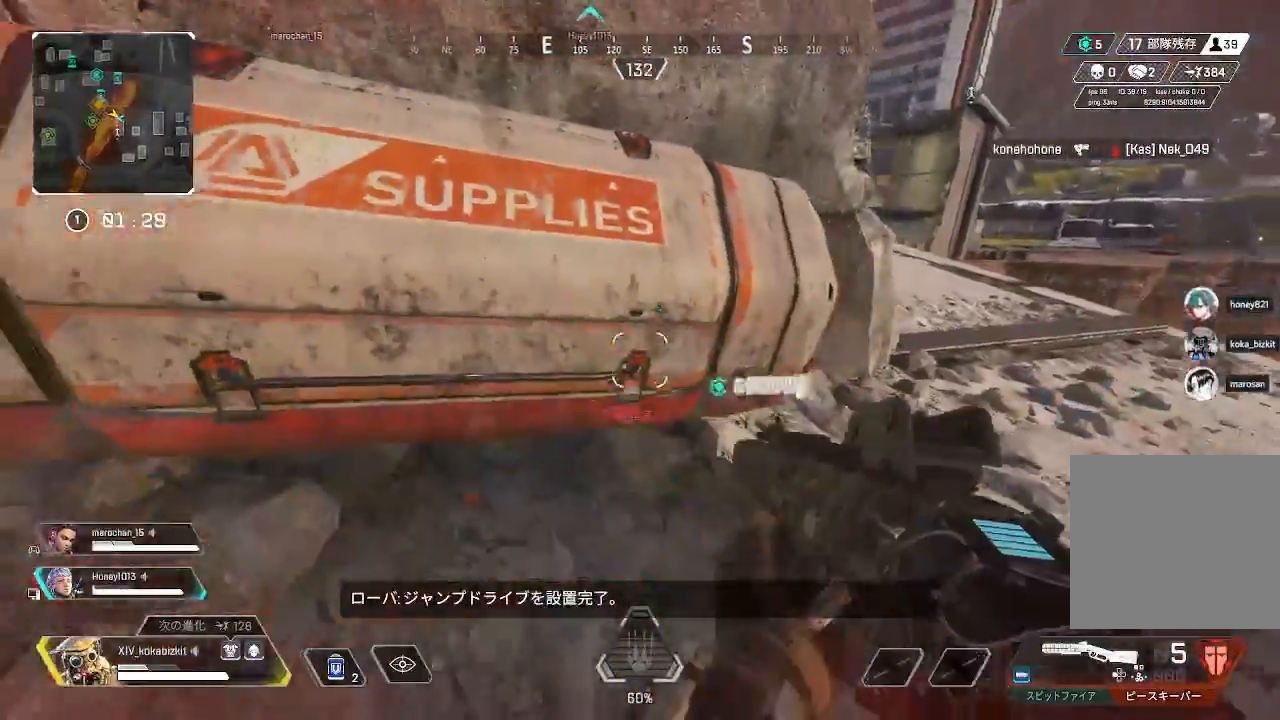
{"dt_ms": 500, "buttons": ["R2"], "left_stick": "up-left", "right_stick": "center", "events": [[67, "R2", "down"], [133, "R2", "up"], [250, "R2", "down"], [250, "left_stick", "up-left"], [333, "R2", "up"], [417, "R2", "down"]]}
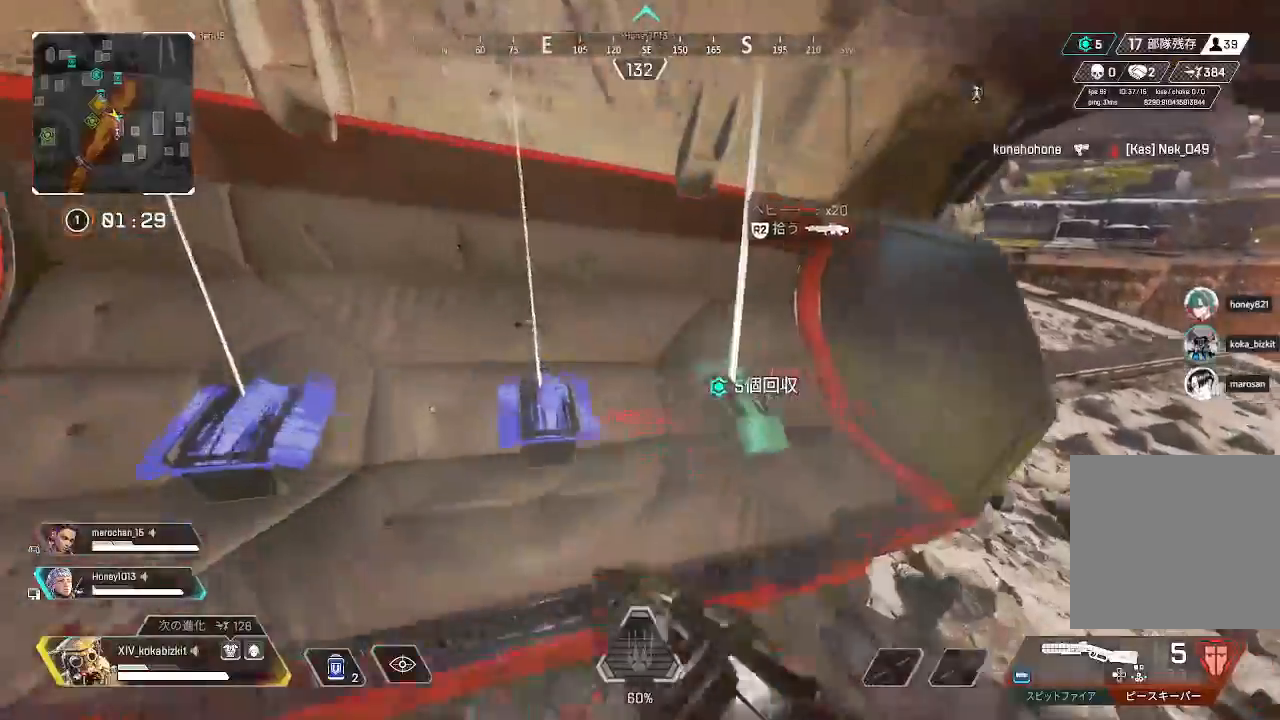
{"dt_ms": 500, "buttons": ["R2"], "left_stick": "up-left", "right_stick": "center", "events": [[17, "R2", "up"], [100, "R2", "down"], [117, "left_stick", "down-left"], [183, "R2", "up"], [250, "left_stick", "down-right"], [267, "R2", "down"], [267, "right_stick", "right"], [317, "R2", "up"], [383, "left_stick", "up-right"], [400, "right_stick", "center"], [433, "R2", "down"], [500, "left_stick", "up-left"]]}
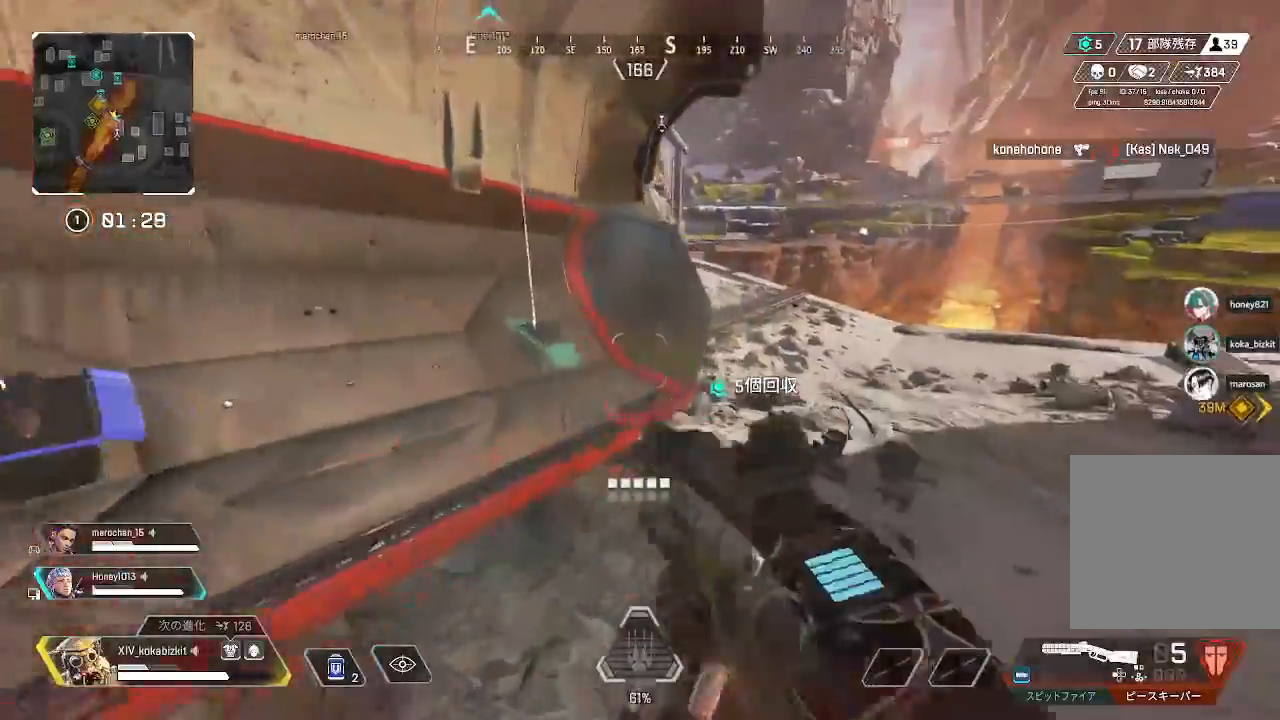
{"dt_ms": 500, "buttons": [], "left_stick": "up", "right_stick": "up-right", "events": [[17, "R2", "up"], [83, "R2", "down"], [200, "R2", "up"], [200, "left_stick", "center"], [250, "right_stick", "right"], [267, "R2", "down"], [350, "left_stick", "up-right"], [383, "R2", "up"], [483, "left_stick", "up"], [500, "right_stick", "up-right"]]}
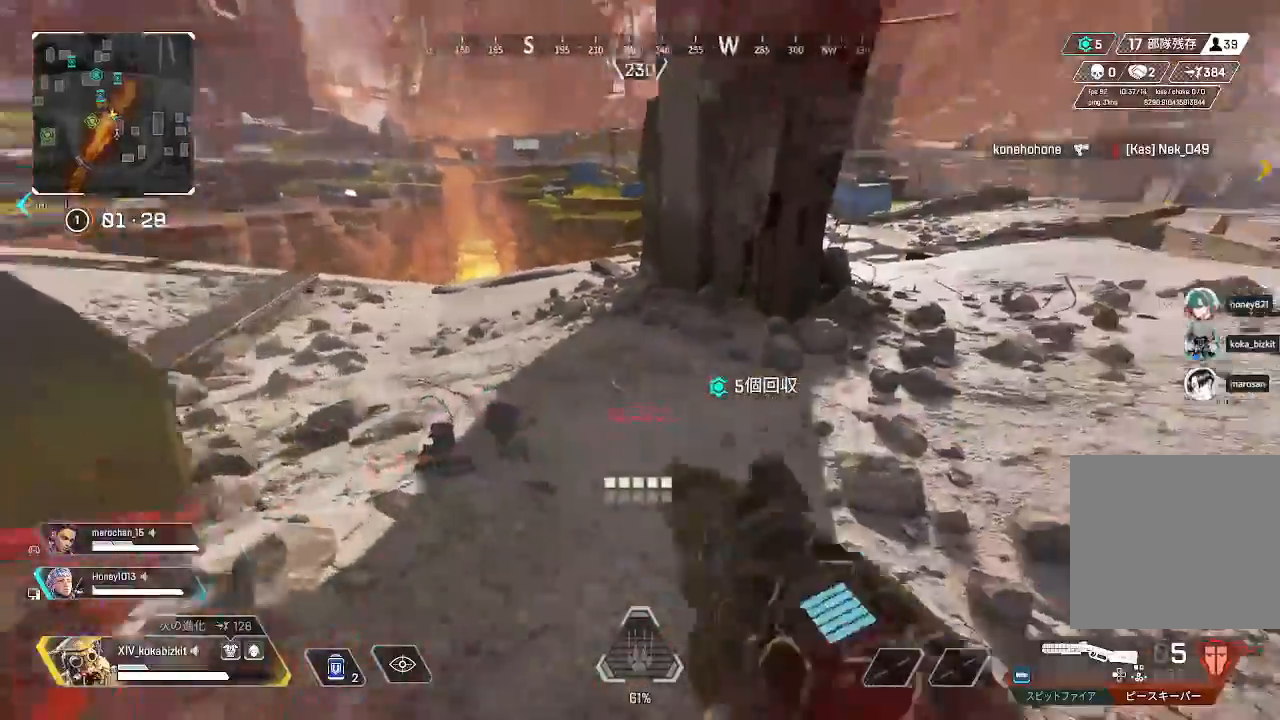
{"dt_ms": 500, "buttons": ["TRIANGLE"], "left_stick": "up", "right_stick": "center", "events": [[183, "right_stick", "center"], [383, "TRIANGLE", "down"]]}